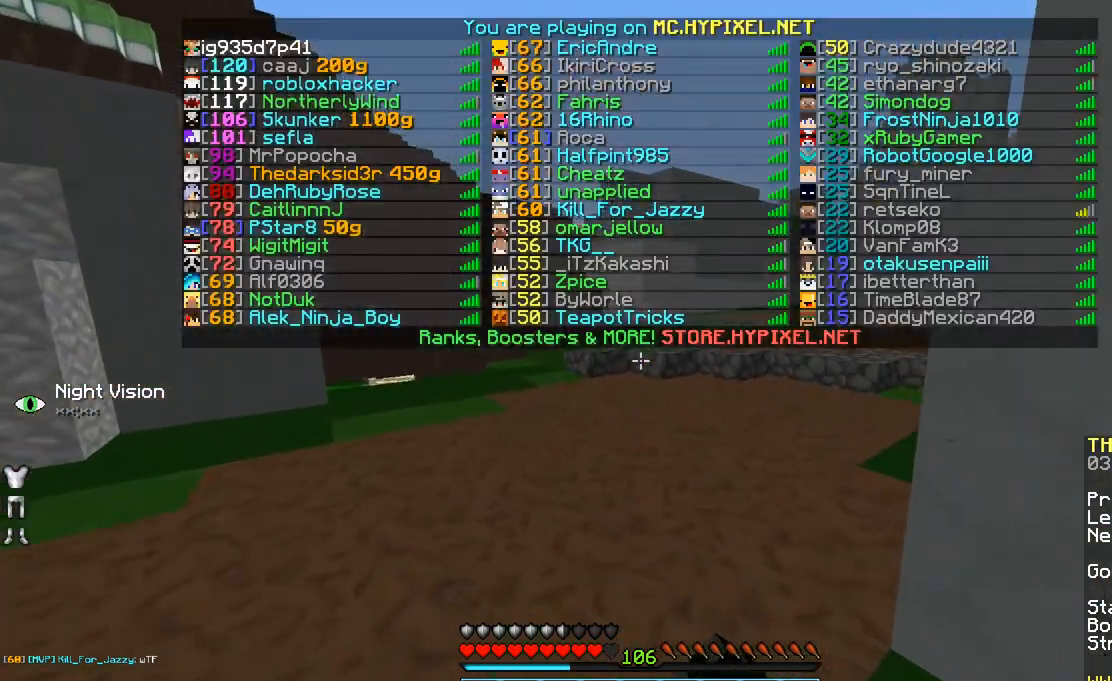
Gameplay with keyboard and mouse; each line is a JSON object with the keys and mouse buttons held at the frame after it. "events" lists presses ("down") and releases ("up") of "a", "d", "s", "space", "w", "mouse_left" and "mouse_right" between this image and that frame as [ms after this image, input, new state], when the widget could be followed in between. "mouse_left", "mouse_right" = the "left", "right" buttons of the "mouse" list. No other keys are recorded. Fast repeated clicks can show as one long hold. Mouse movement is not recorded.
{"keys": ["w"], "mouse": [], "events": [[83, "mouse_left", "down"], [133, "mouse_left", "up"], [283, "mouse_left", "down"], [333, "mouse_left", "up"], [433, "space", "up"]]}
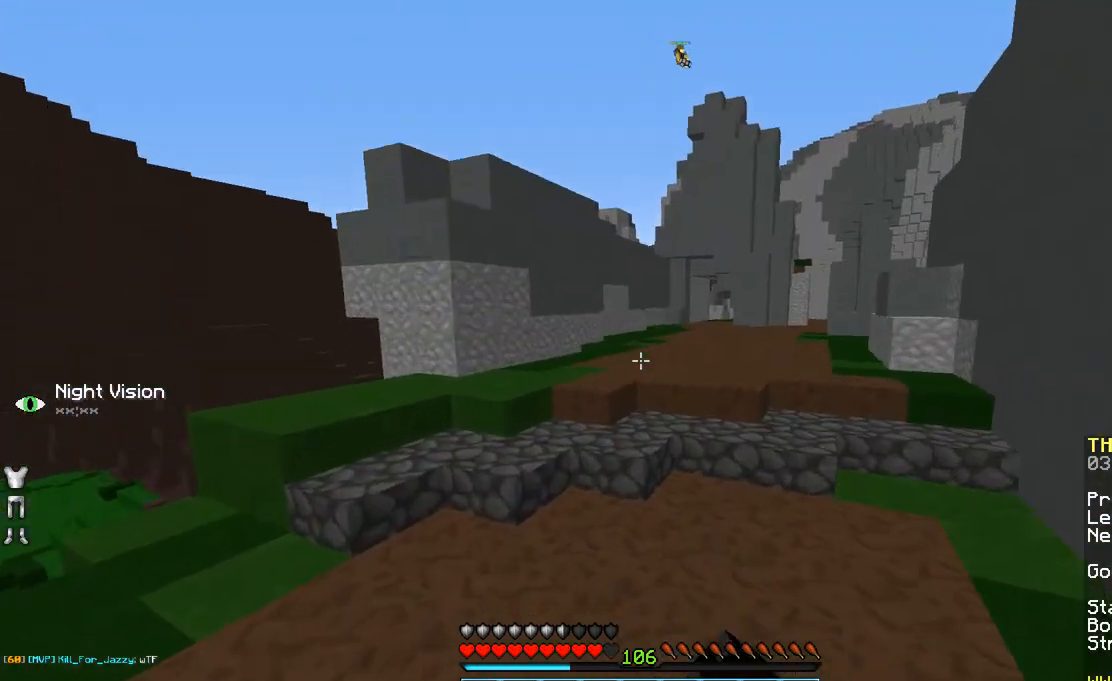
{"keys": ["w"], "mouse": [], "events": []}
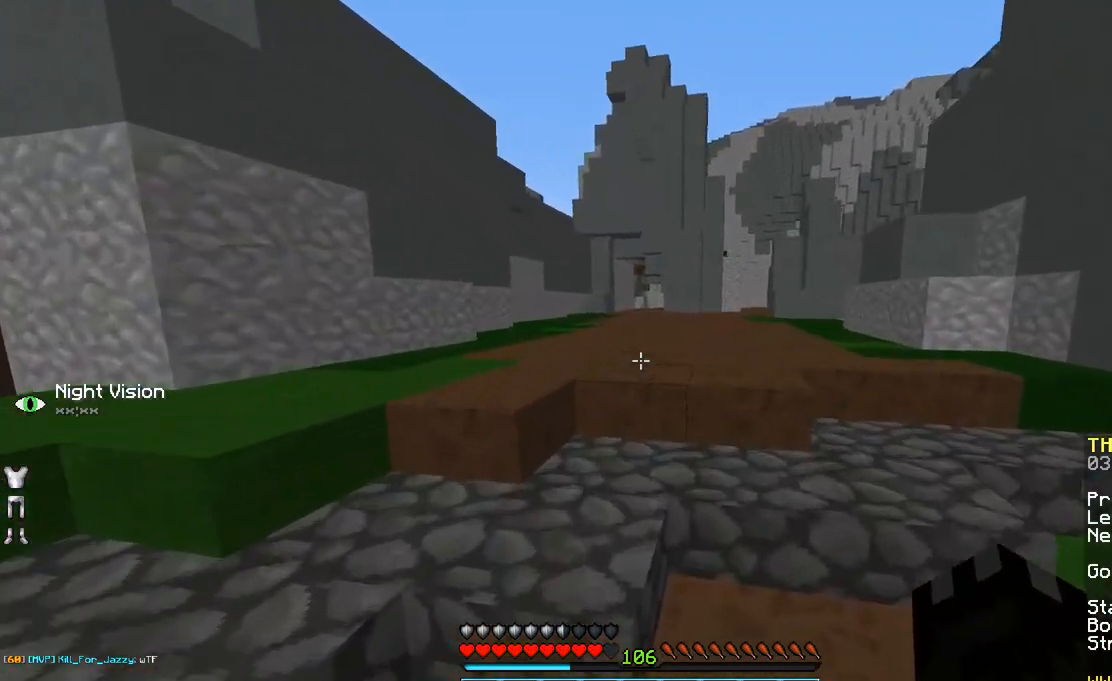
{"keys": ["space", "w"], "mouse": [], "events": [[33, "space", "down"], [183, "space", "up"], [483, "space", "down"]]}
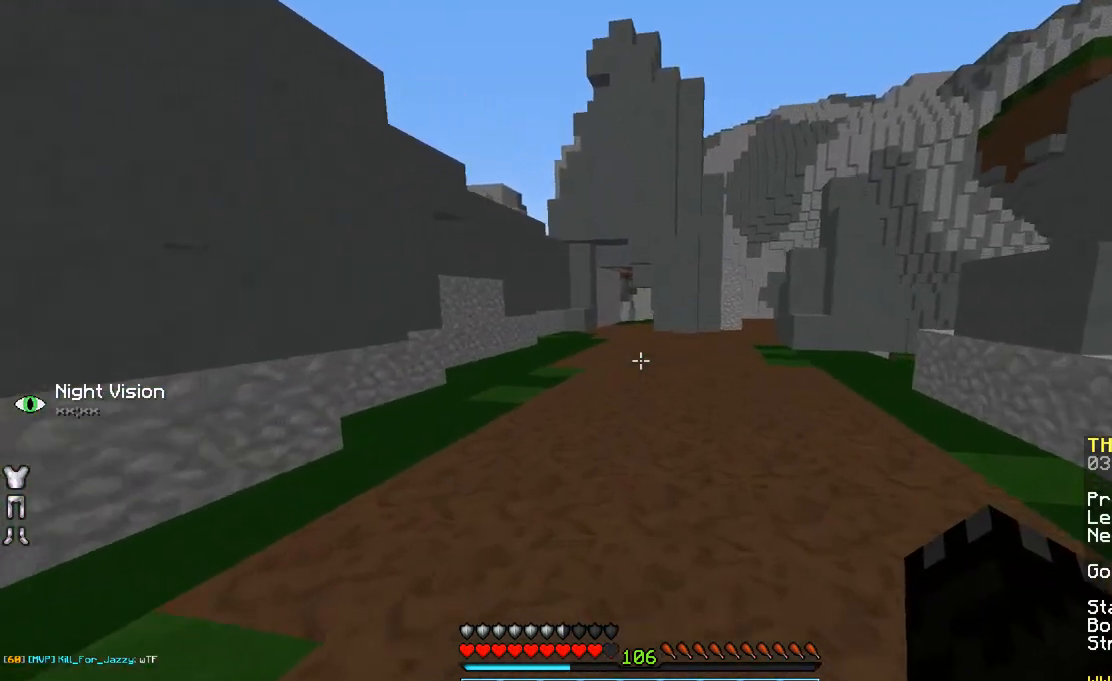
{"keys": ["space", "w"], "mouse": [], "events": []}
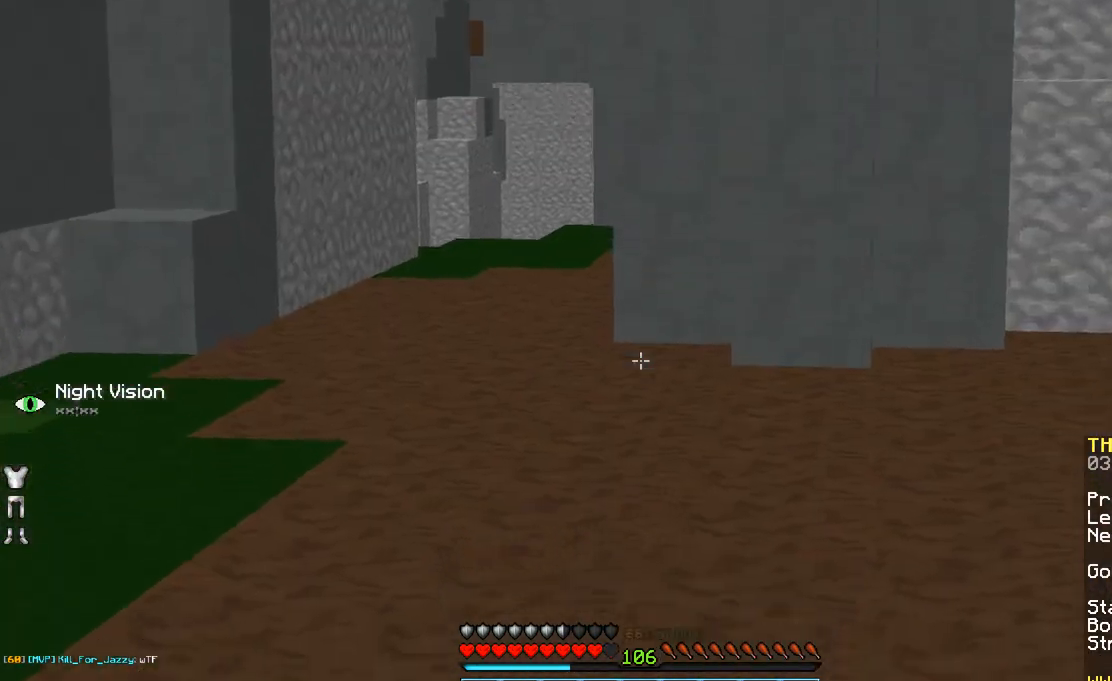
{"keys": ["space", "w"], "mouse": ["left"], "events": [[483, "mouse_left", "down"]]}
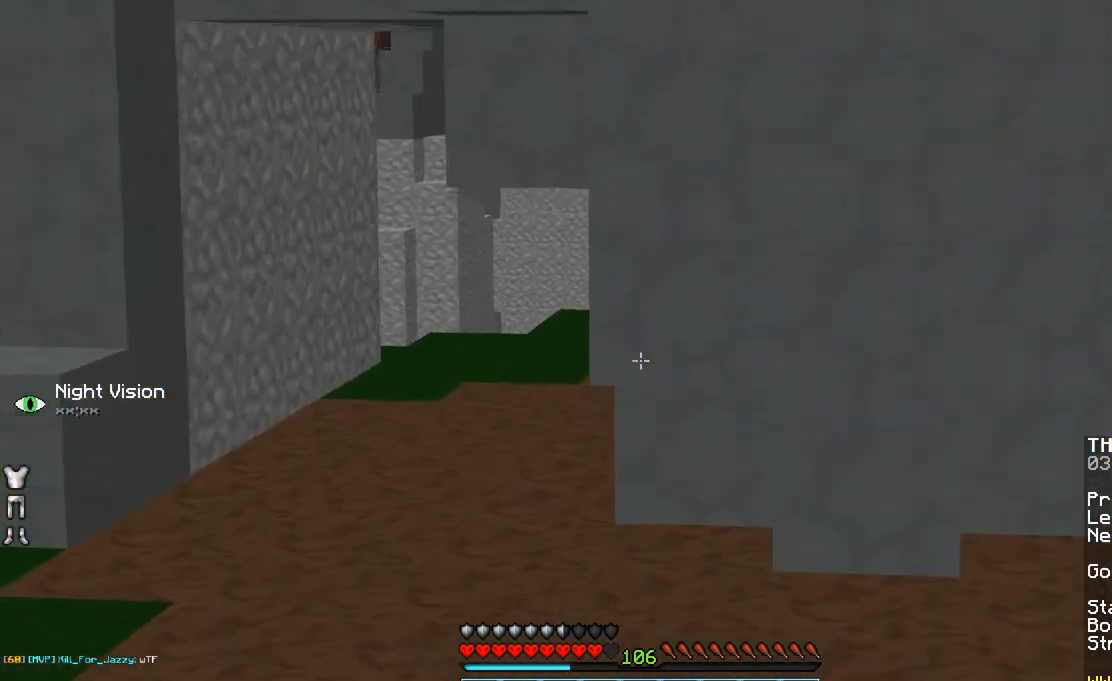
{"keys": ["space", "w"], "mouse": ["left"], "events": [[83, "mouse_left", "up"], [133, "mouse_left", "down"], [183, "a", "down"], [283, "mouse_left", "up"], [333, "mouse_left", "down"], [433, "a", "up"], [433, "mouse_left", "up"], [483, "mouse_left", "down"]]}
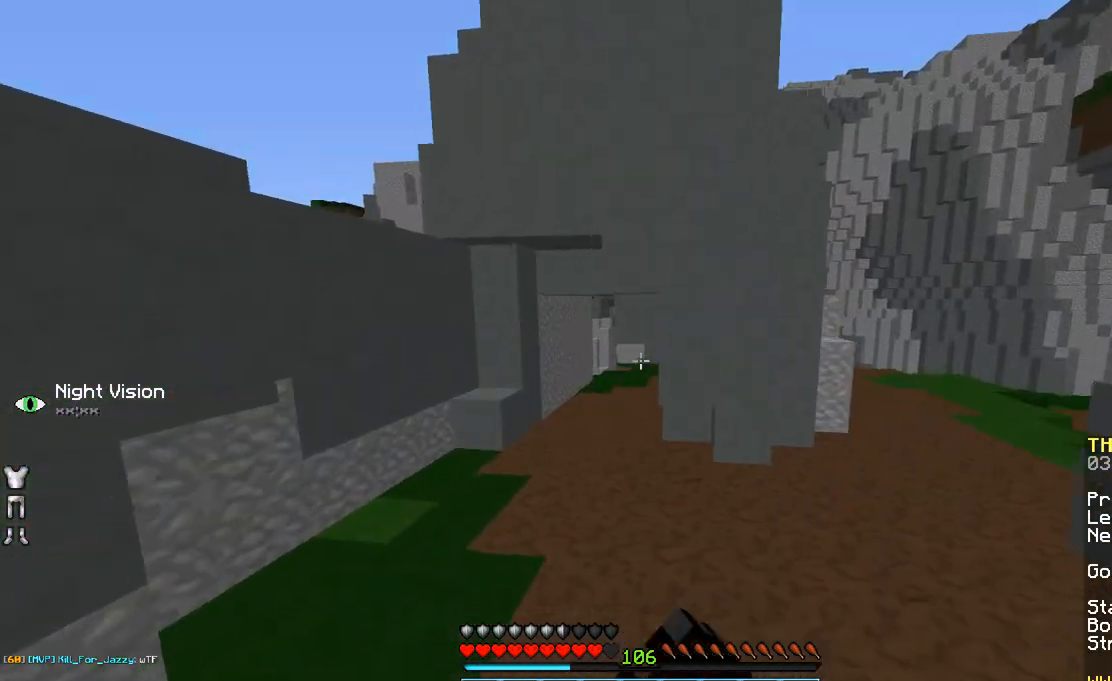
{"keys": ["w"], "mouse": ["left"], "events": [[83, "mouse_left", "up"], [133, "mouse_left", "down"], [233, "mouse_left", "up"], [333, "mouse_left", "down"], [483, "space", "up"]]}
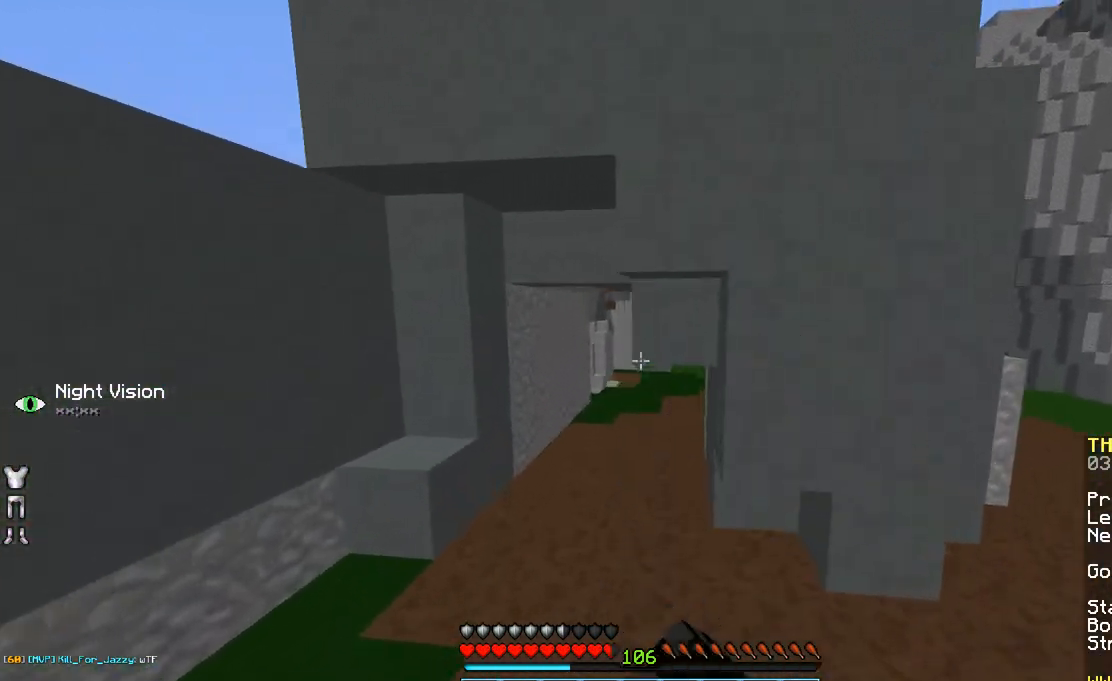
{"keys": ["w"], "mouse": [], "events": [[33, "mouse_left", "up"]]}
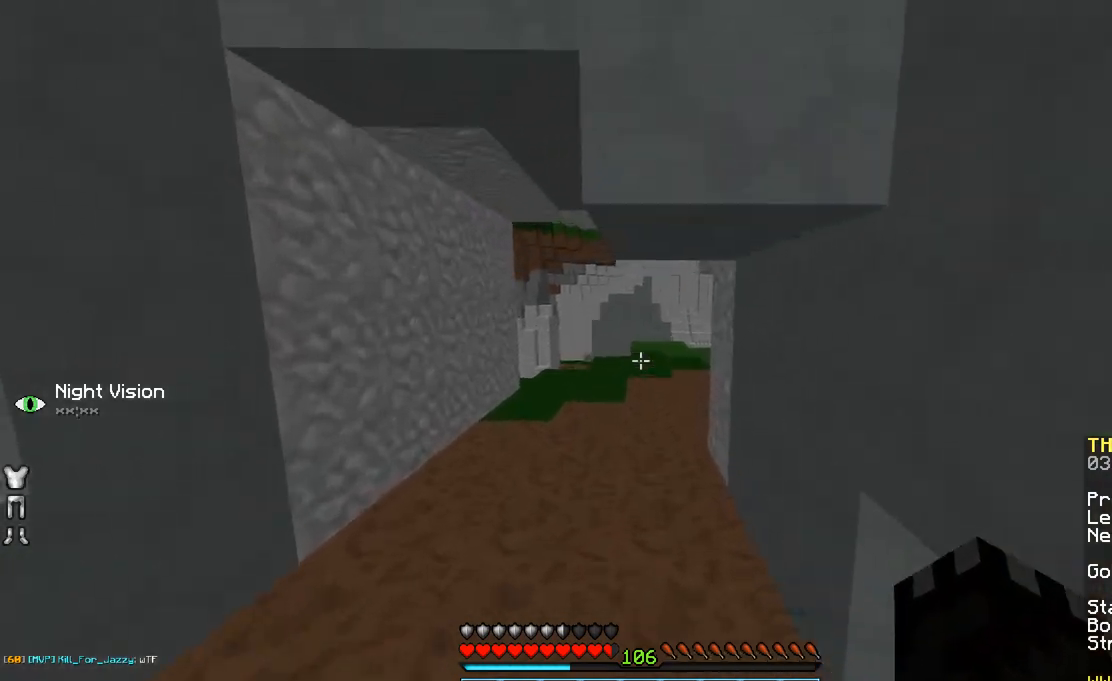
{"keys": ["space", "w"], "mouse": [], "events": [[83, "space", "down"], [133, "space", "up"], [233, "space", "down"], [333, "space", "up"], [383, "space", "down"], [433, "space", "up"], [483, "space", "down"]]}
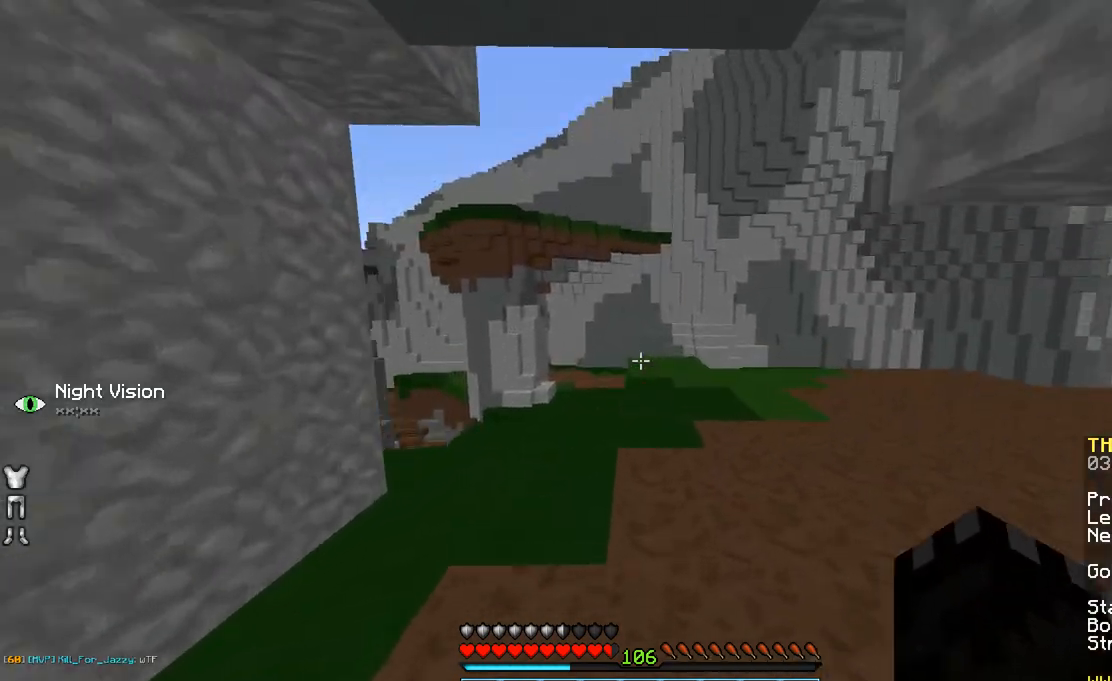
{"keys": ["space", "w"], "mouse": [], "events": [[33, "space", "up"], [133, "space", "down"]]}
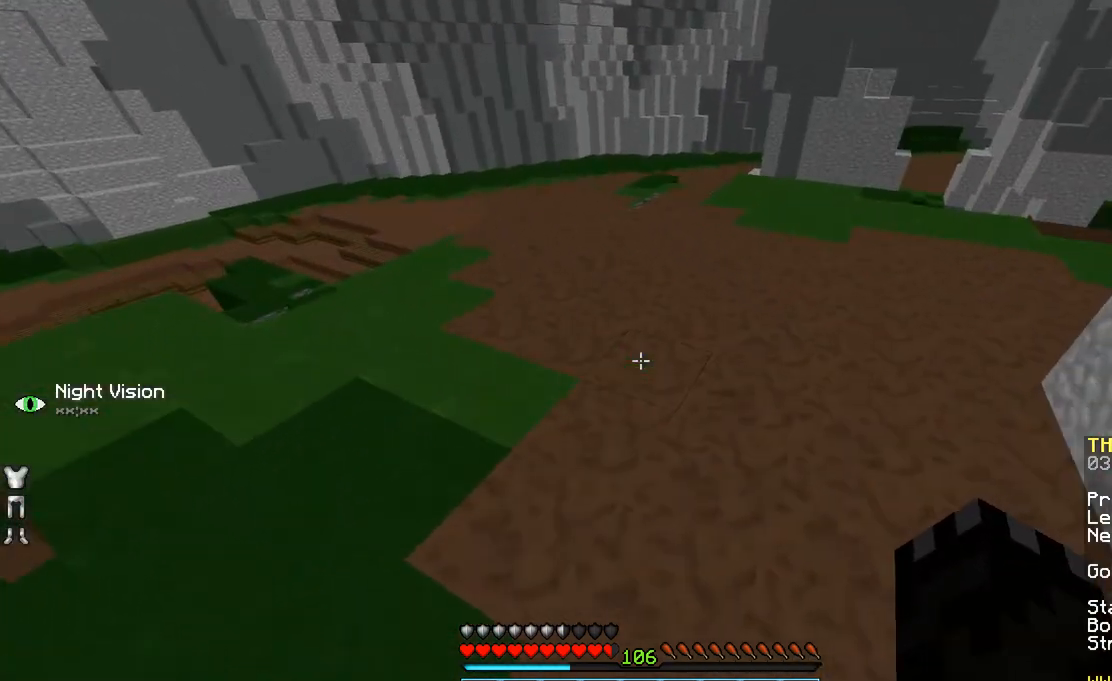
{"keys": ["space", "w"], "mouse": [], "events": []}
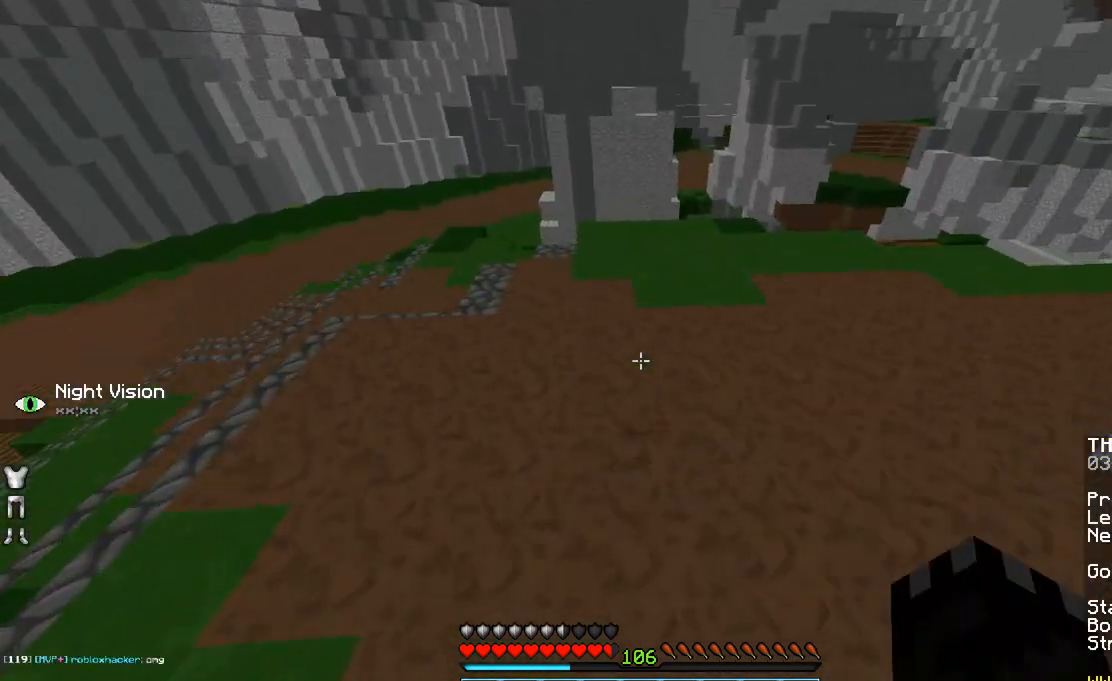
{"keys": ["w"], "mouse": [], "events": [[33, "mouse_left", "down"], [83, "mouse_left", "up"], [183, "mouse_left", "down"], [233, "mouse_left", "up"], [283, "mouse_left", "down"], [383, "mouse_left", "up"], [483, "space", "up"]]}
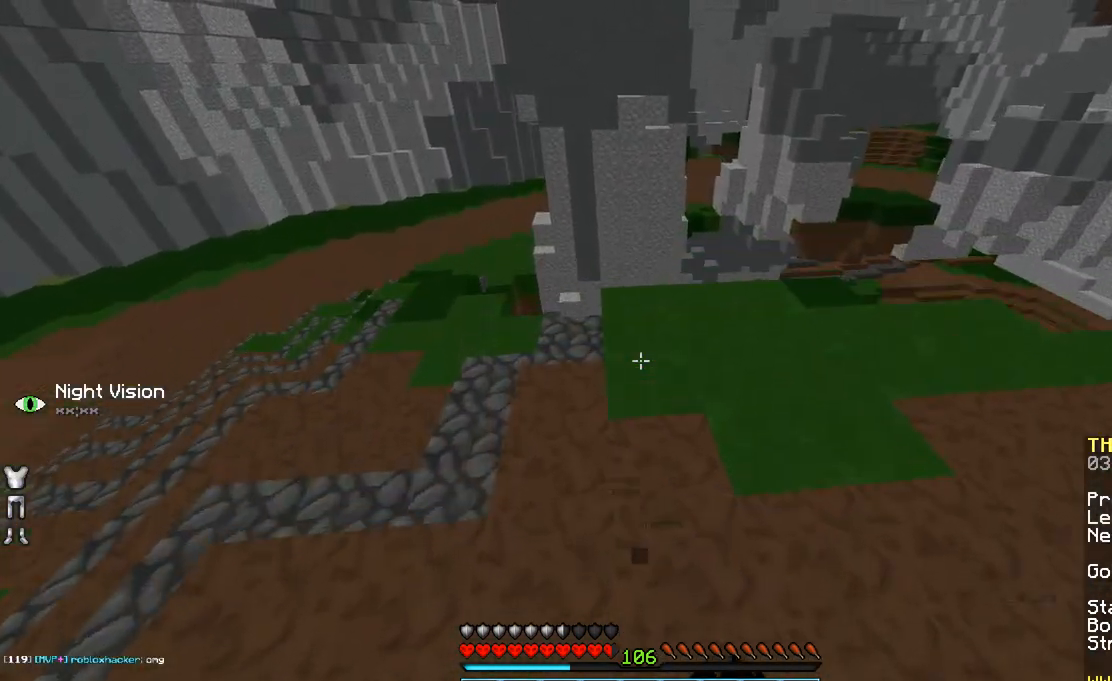
{"keys": [], "mouse": [], "events": [[450, "w", "up"]]}
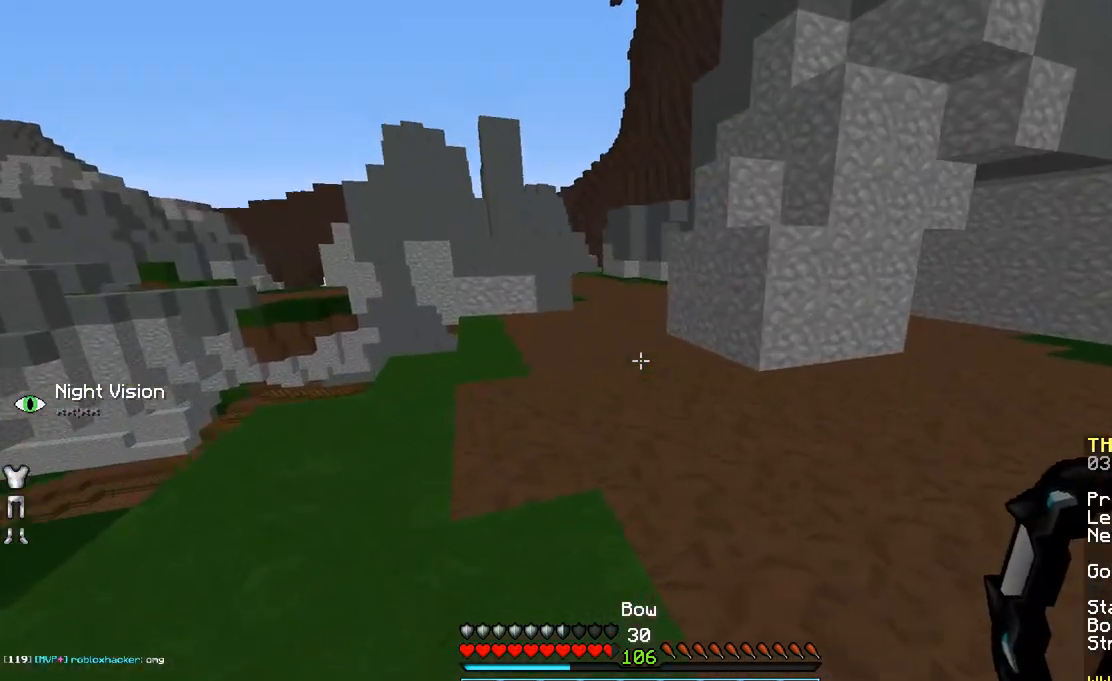
{"keys": ["w"], "mouse": [], "events": [[217, "w", "down"]]}
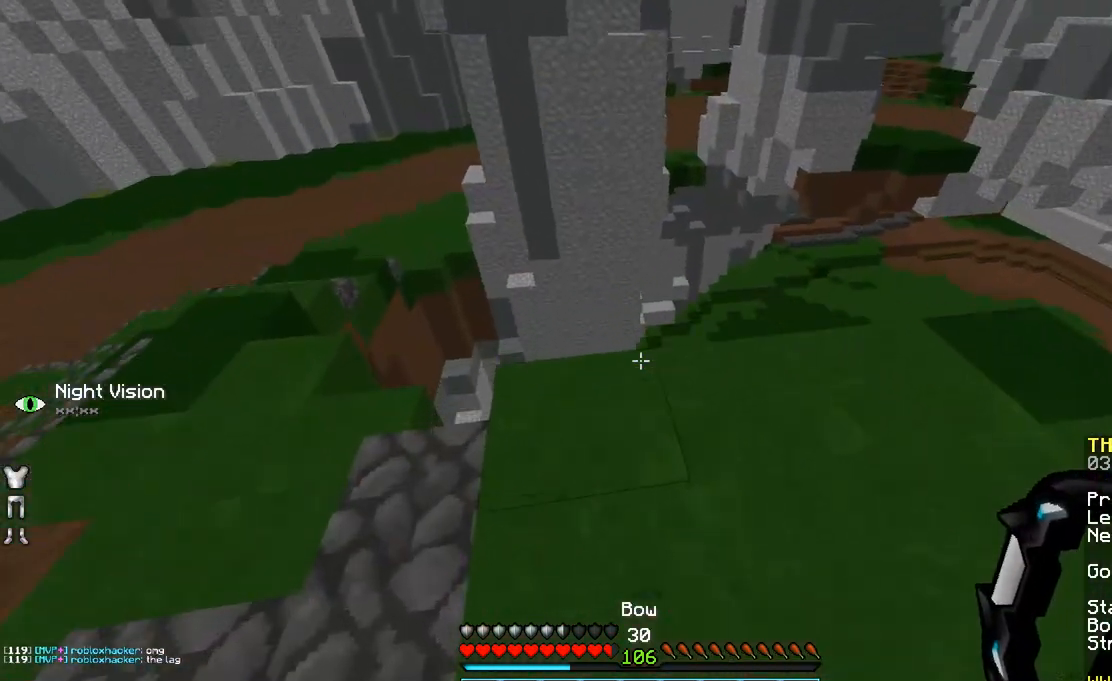
{"keys": ["w"], "mouse": [], "events": [[33, "d", "down"], [83, "w", "up"], [283, "d", "up"], [383, "w", "down"]]}
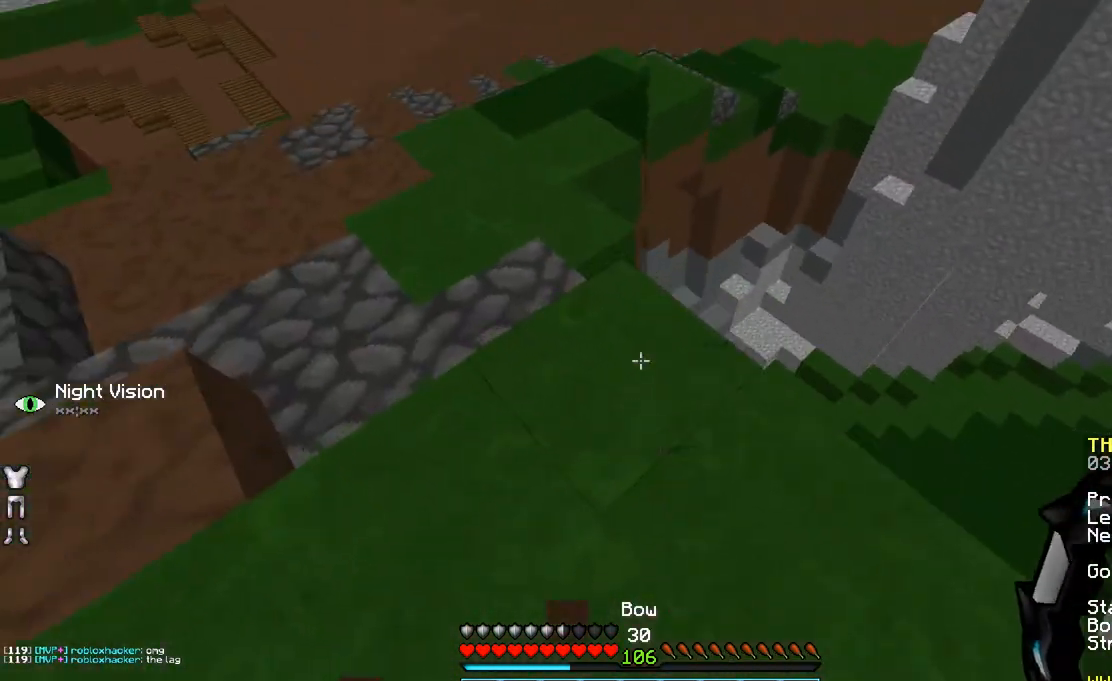
{"keys": [], "mouse": [], "events": [[183, "w", "up"]]}
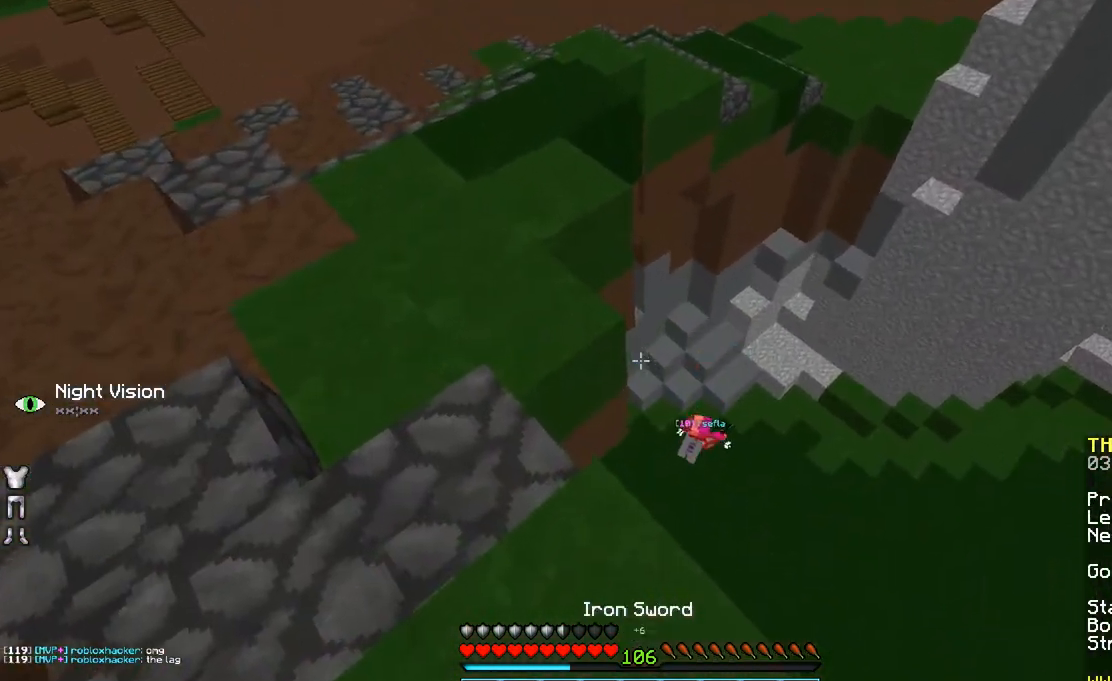
{"keys": ["w"], "mouse": [], "events": [[133, "w", "down"]]}
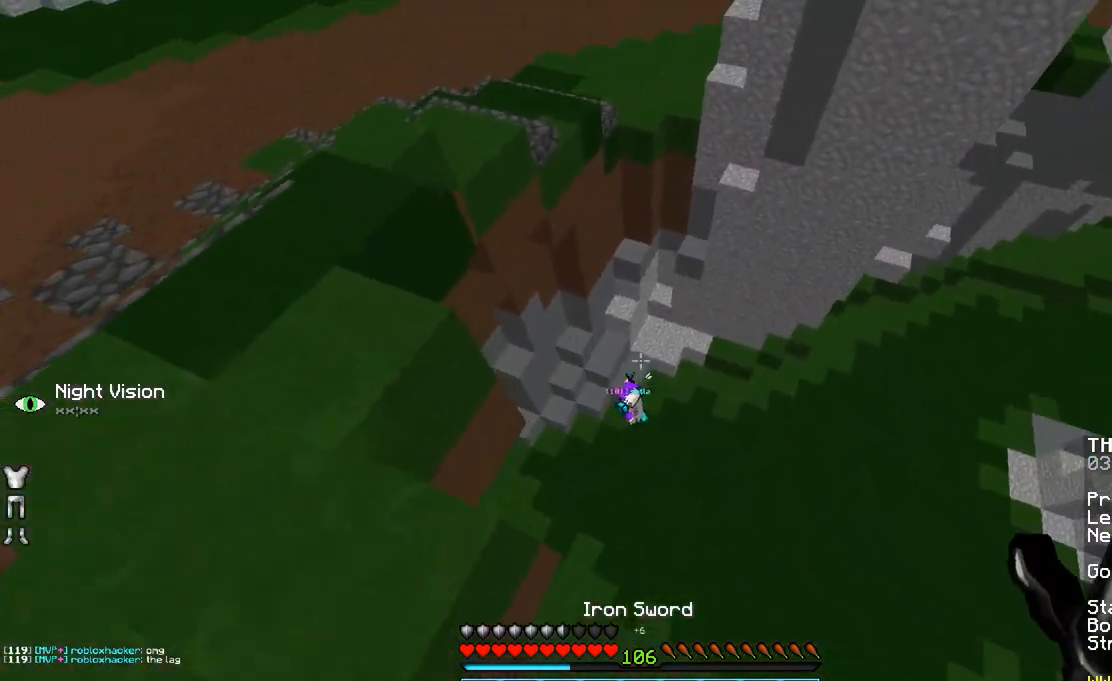
{"keys": ["w"], "mouse": [], "events": []}
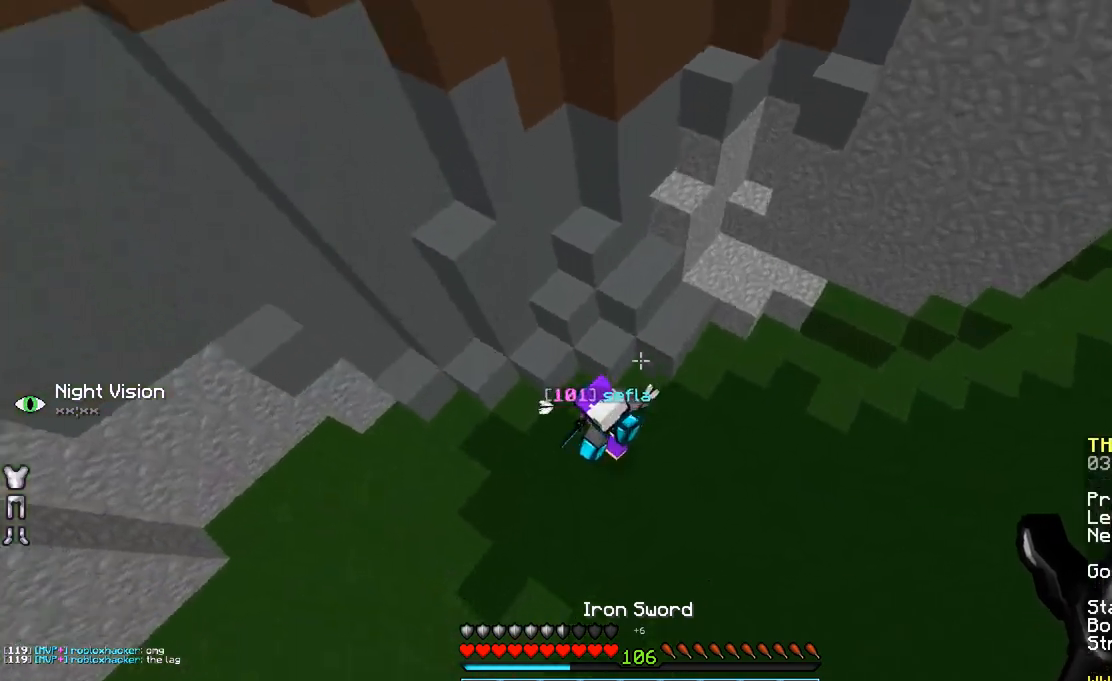
{"keys": ["a", "w"], "mouse": [], "events": [[33, "a", "down"], [33, "w", "up"], [133, "mouse_left", "down"], [183, "mouse_left", "up"], [233, "mouse_left", "down"], [350, "mouse_left", "up"], [383, "mouse_left", "down"], [450, "mouse_left", "up"], [450, "w", "down"]]}
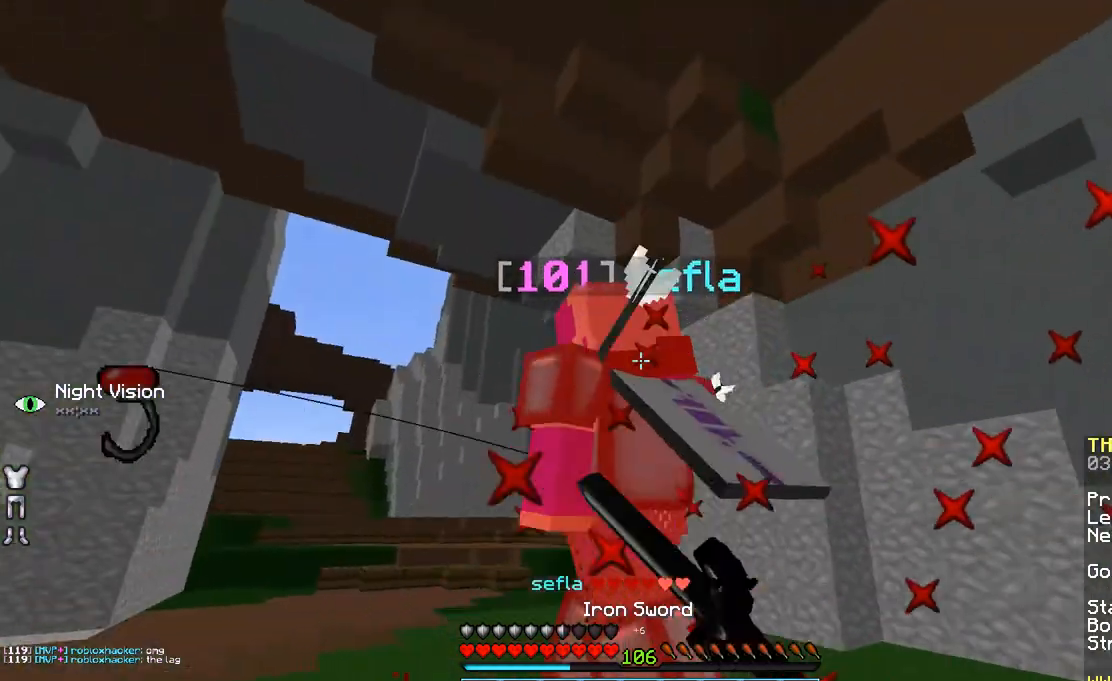
{"keys": ["a", "w"], "mouse": [], "events": [[33, "mouse_left", "down"], [83, "mouse_left", "up"], [183, "mouse_left", "down"], [233, "a", "up"], [233, "mouse_left", "up"], [283, "mouse_left", "down"], [350, "mouse_left", "up"], [433, "mouse_left", "down"], [483, "a", "down"], [483, "mouse_left", "up"]]}
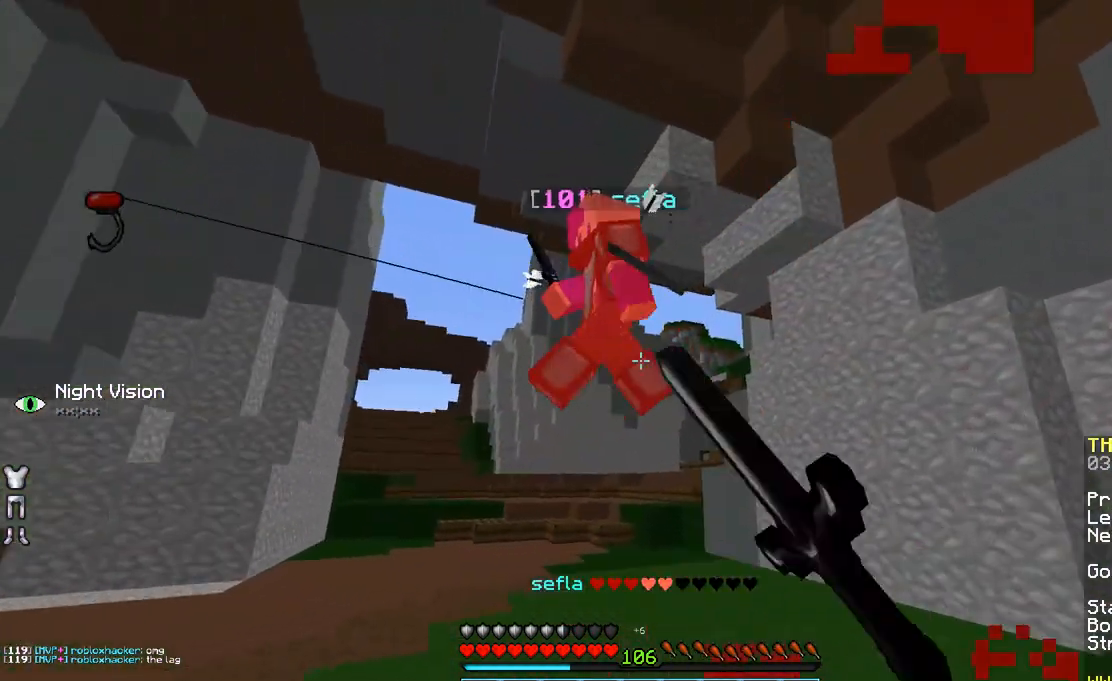
{"keys": ["a", "space", "w"], "mouse": [], "events": [[83, "mouse_left", "down"], [183, "mouse_left", "up"], [233, "mouse_left", "down"], [283, "mouse_left", "up"], [383, "mouse_left", "down"], [383, "space", "down"], [433, "mouse_left", "up"]]}
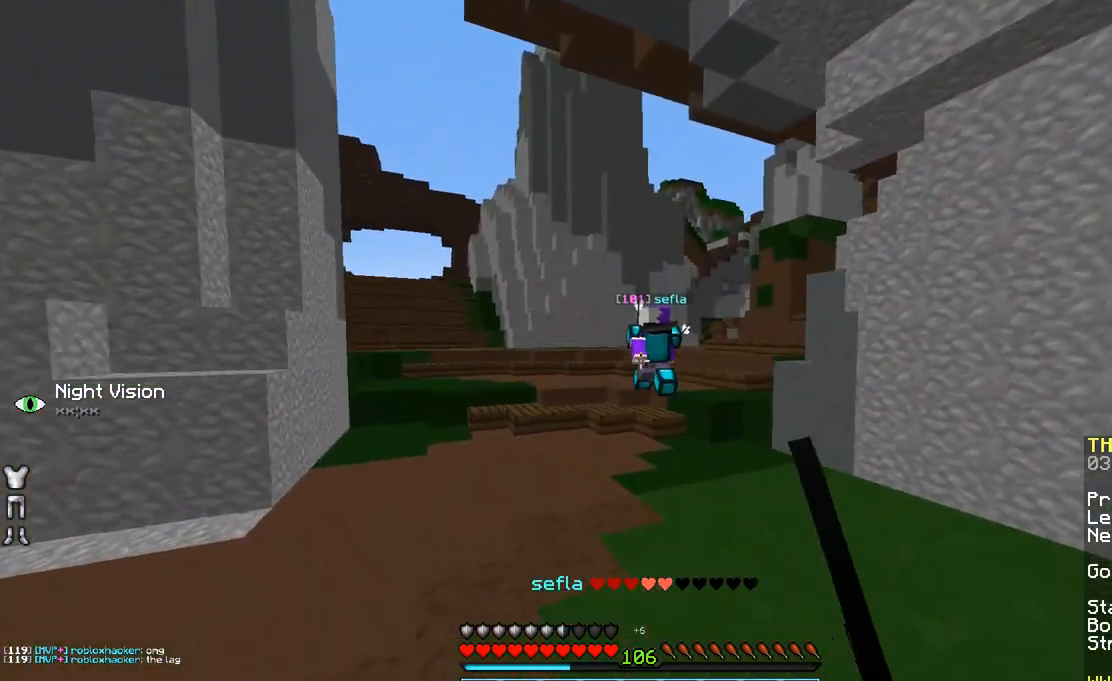
{"keys": ["w"], "mouse": [], "events": [[83, "space", "up"], [333, "space", "down"], [483, "a", "up"], [483, "space", "up"]]}
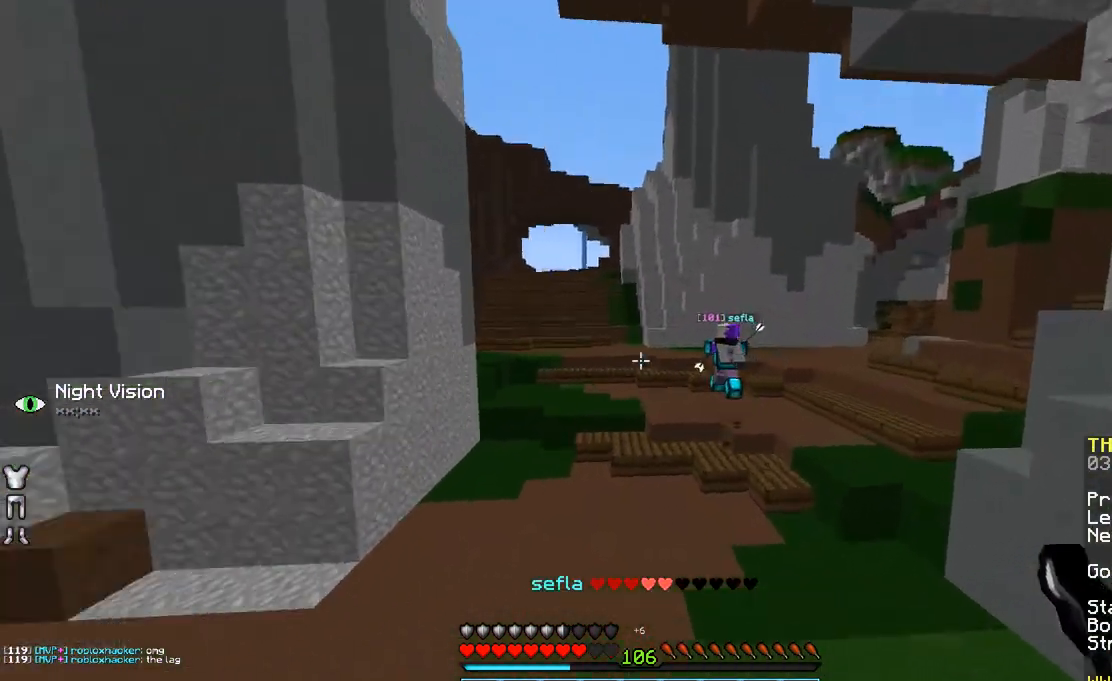
{"keys": ["d", "w"], "mouse": [], "events": [[200, "d", "down"]]}
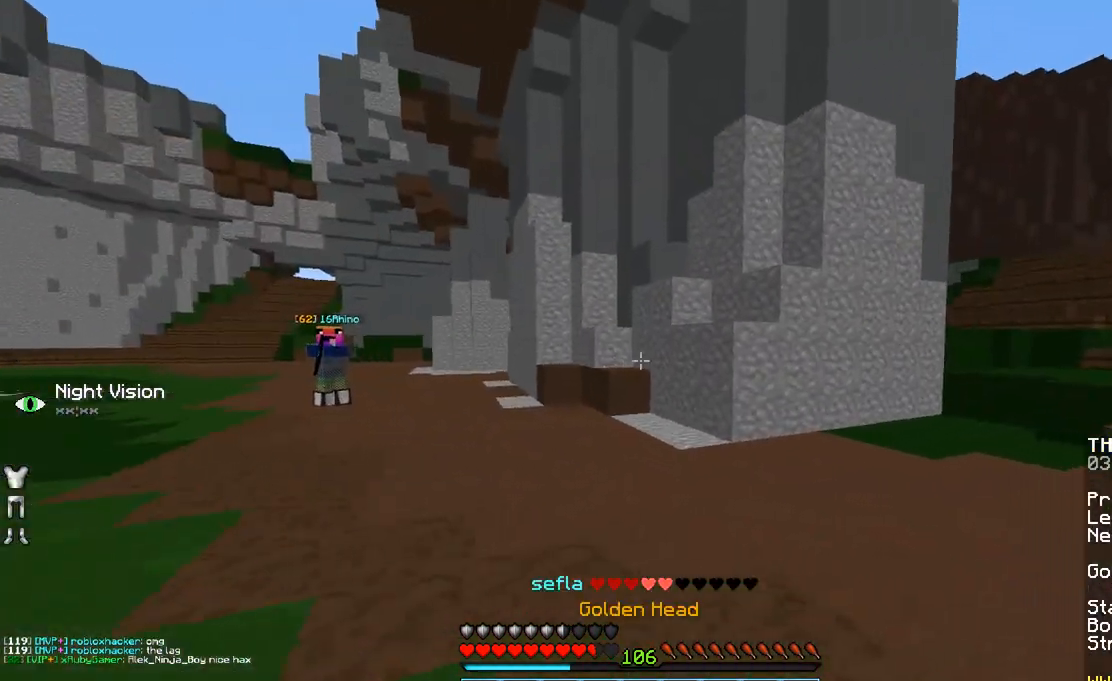
{"keys": ["d", "w"], "mouse": [], "events": [[250, "space", "down"], [400, "space", "up"]]}
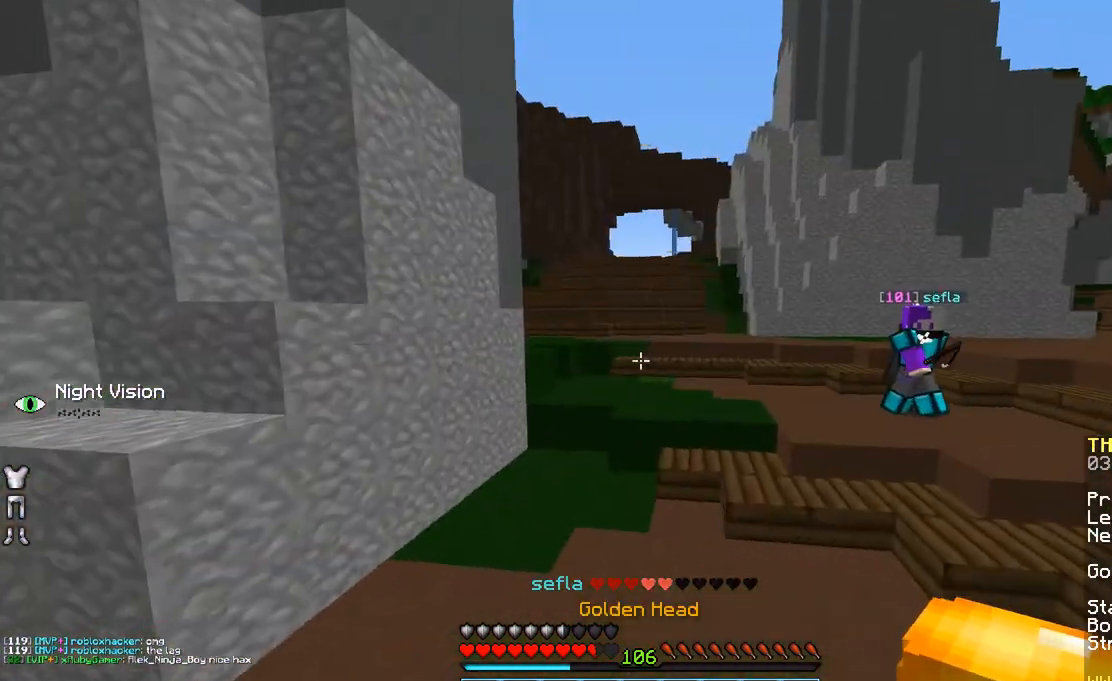
{"keys": ["w"], "mouse": [], "events": [[250, "d", "up"]]}
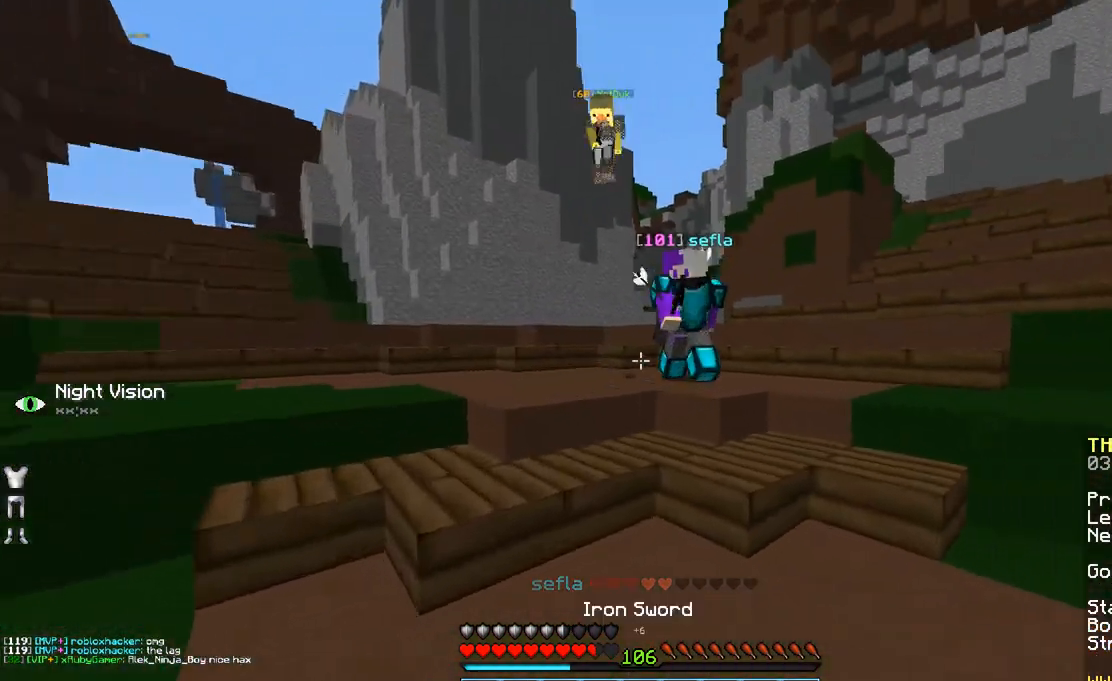
{"keys": ["w"], "mouse": [], "events": [[33, "mouse_left", "down"], [133, "mouse_left", "up"], [233, "mouse_left", "down"], [333, "mouse_left", "up"], [383, "mouse_left", "down"], [433, "mouse_left", "up"]]}
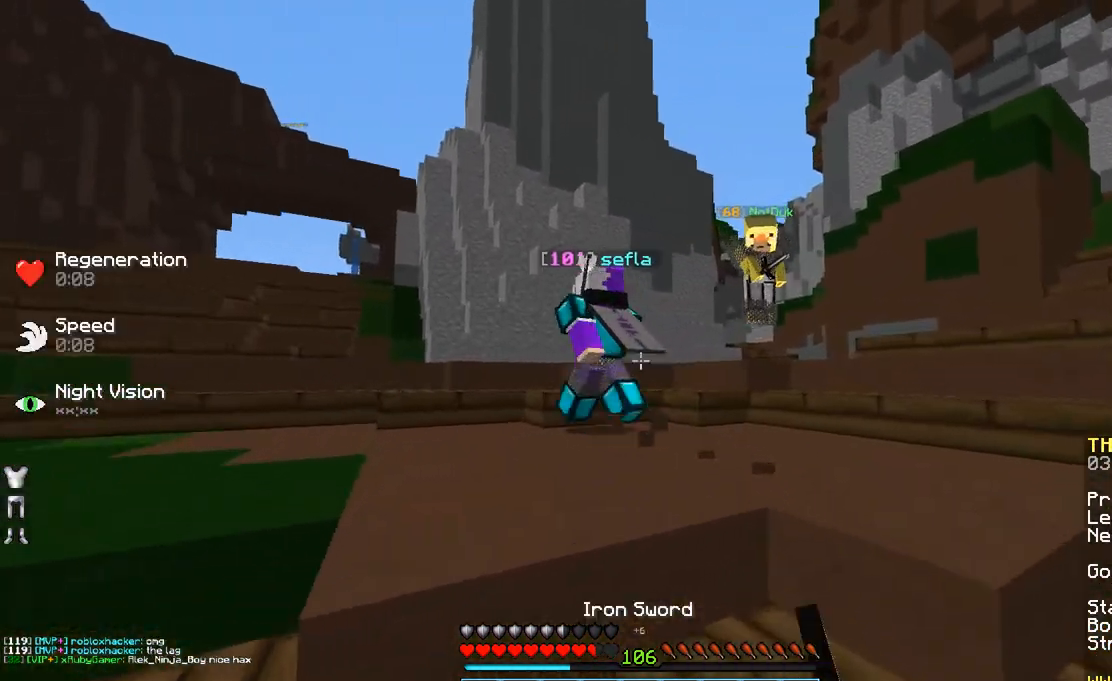
{"keys": ["w"], "mouse": [], "events": [[33, "mouse_left", "down"], [83, "mouse_left", "up"], [233, "space", "down"], [433, "space", "up"]]}
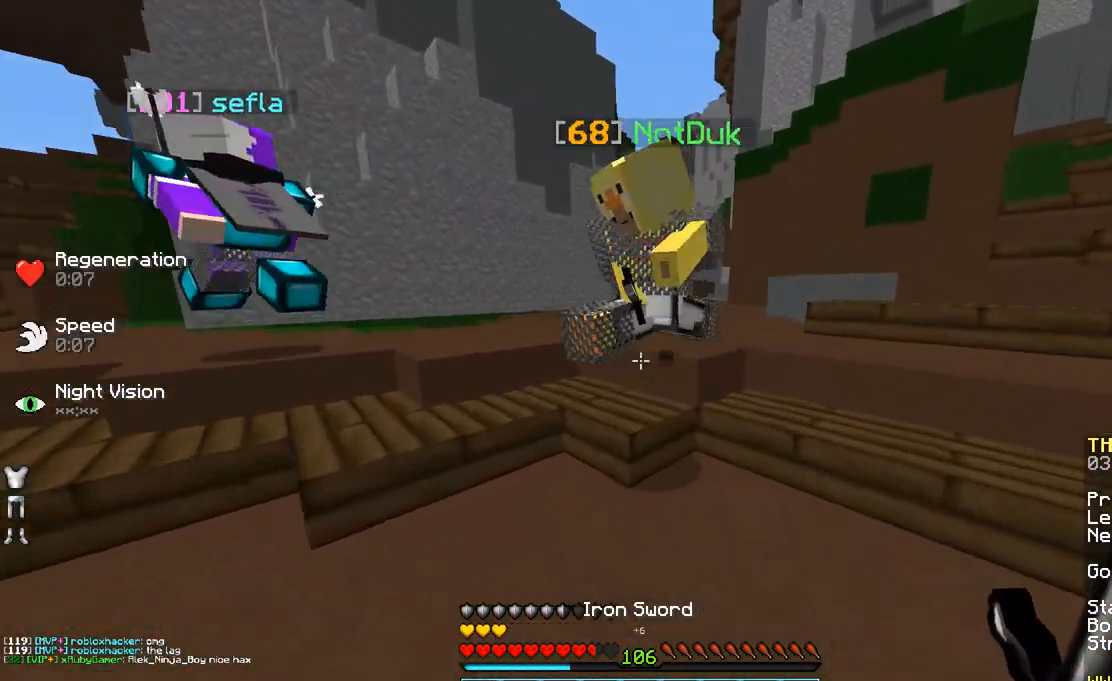
{"keys": ["space", "w"], "mouse": [], "events": [[83, "mouse_left", "down"], [183, "mouse_left", "up"], [233, "mouse_left", "down"], [233, "space", "down"], [283, "mouse_left", "up"], [400, "mouse_left", "down"], [450, "mouse_left", "up"]]}
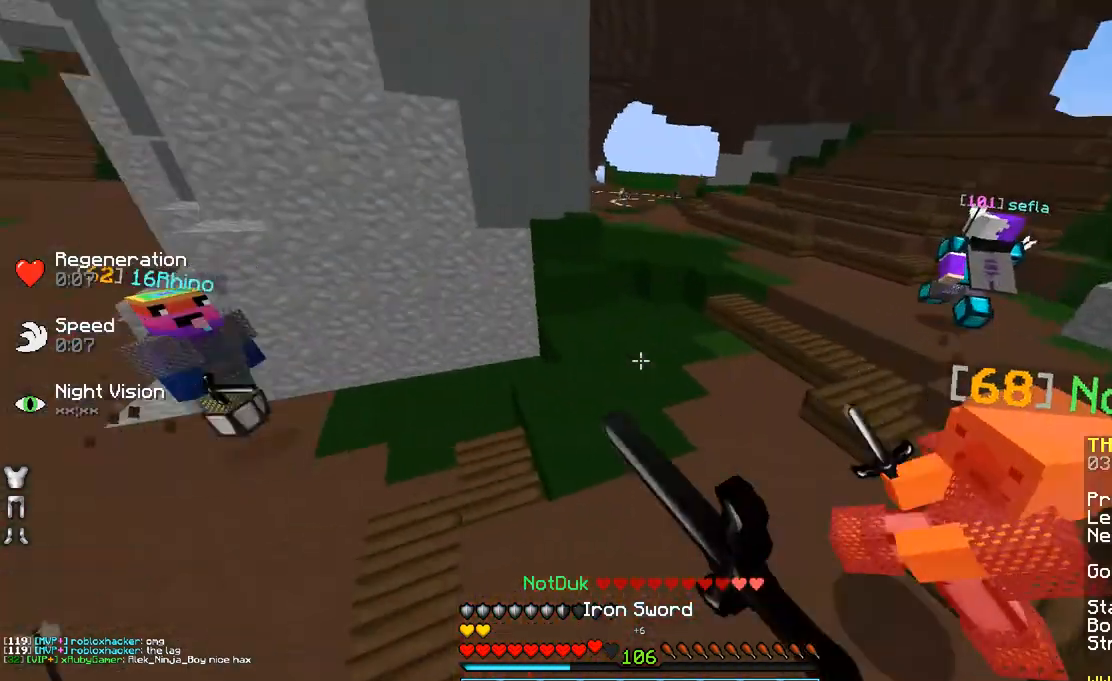
{"keys": ["w"], "mouse": [], "events": [[50, "mouse_left", "down"], [50, "space", "up"], [133, "mouse_left", "up"], [200, "mouse_left", "down"], [283, "mouse_left", "up"], [333, "mouse_left", "down"], [383, "mouse_left", "up"]]}
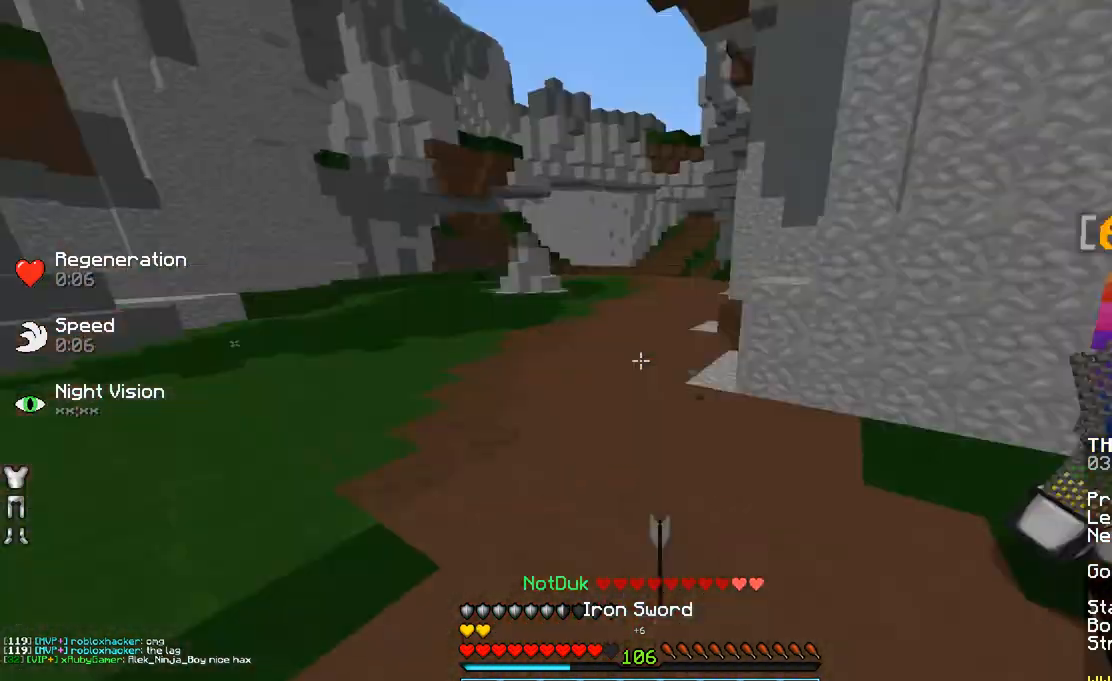
{"keys": ["space", "w"], "mouse": [], "events": [[33, "a", "down"], [283, "a", "up"], [333, "space", "down"]]}